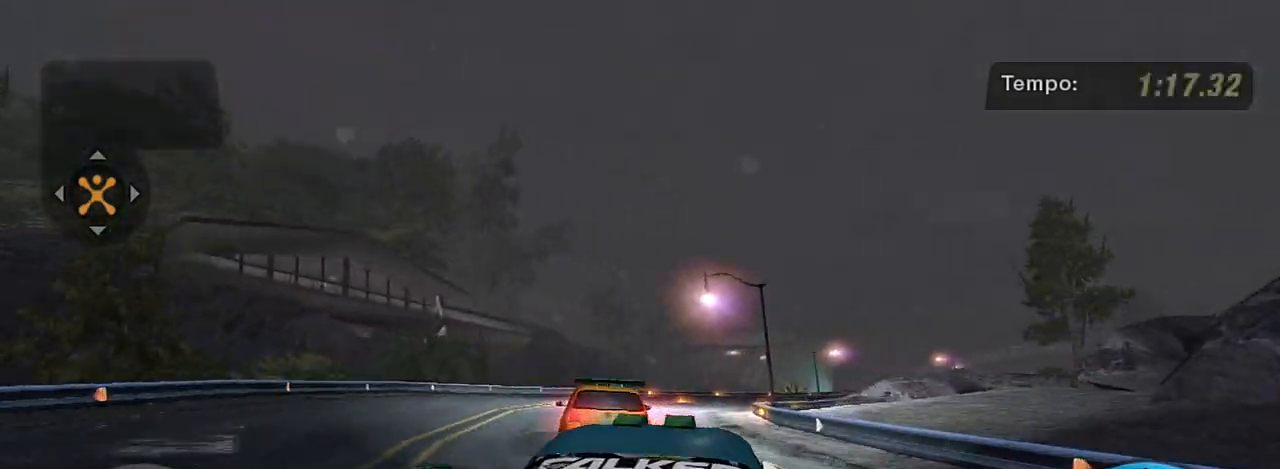
Gameplay with a controller (Xbox layout); each line is a JSON object with the inputs held at the frame after it. "events" lists button and stick changes between this image and that frame as [ms after this image, input, new state], when the widget could be followed in between.
{"buttons": ["R2"], "left_stick": "right", "right_stick": "center", "events": [[200, "R2", "down"], [500, "left_stick", "right"]]}
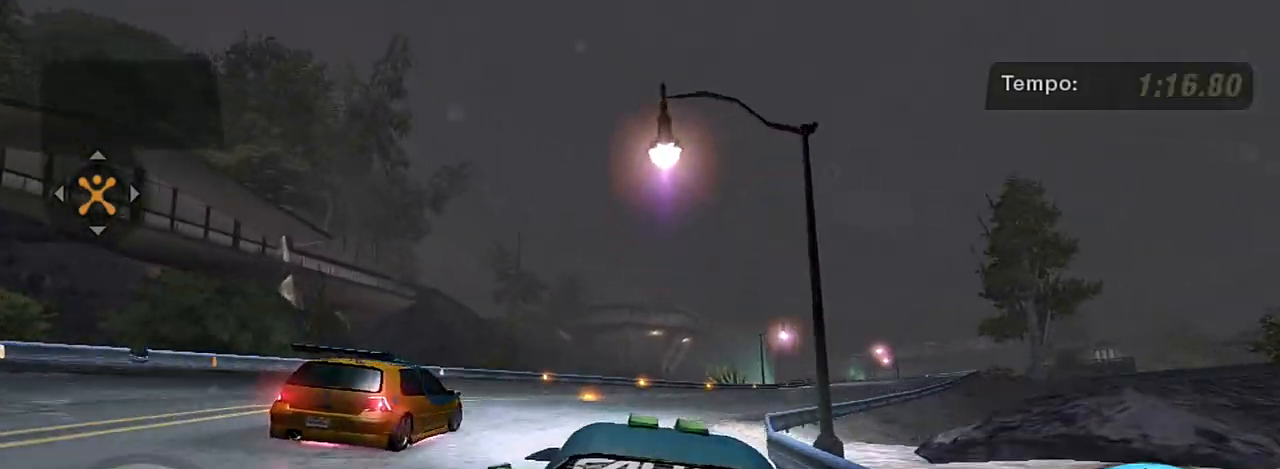
{"buttons": ["R2"], "left_stick": "up-right", "right_stick": "center", "events": [[367, "left_stick", "up-right"]]}
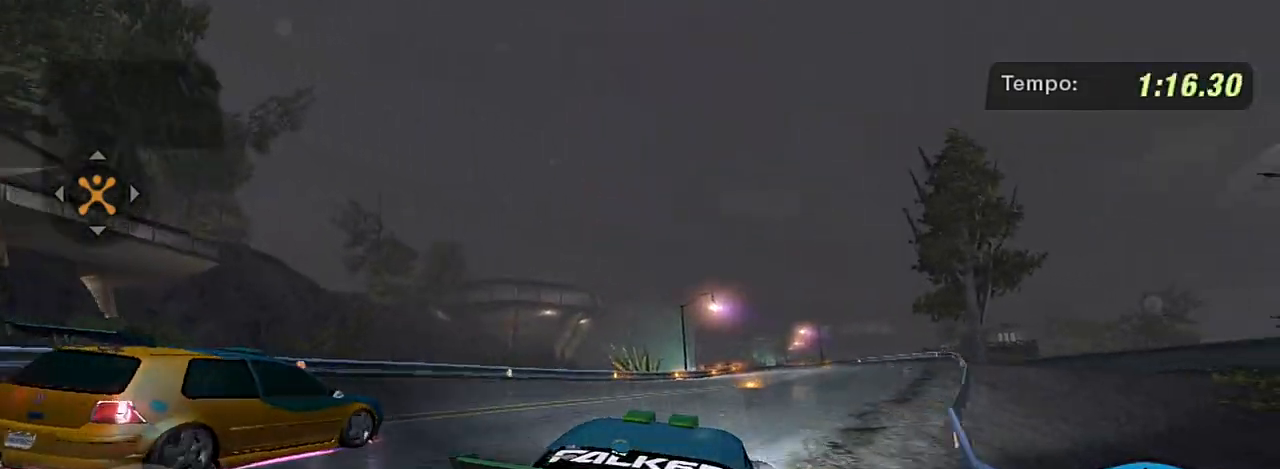
{"buttons": ["R2"], "left_stick": "up-right", "right_stick": "center", "events": [[100, "left_stick", "up-left"], [233, "left_stick", "up-right"]]}
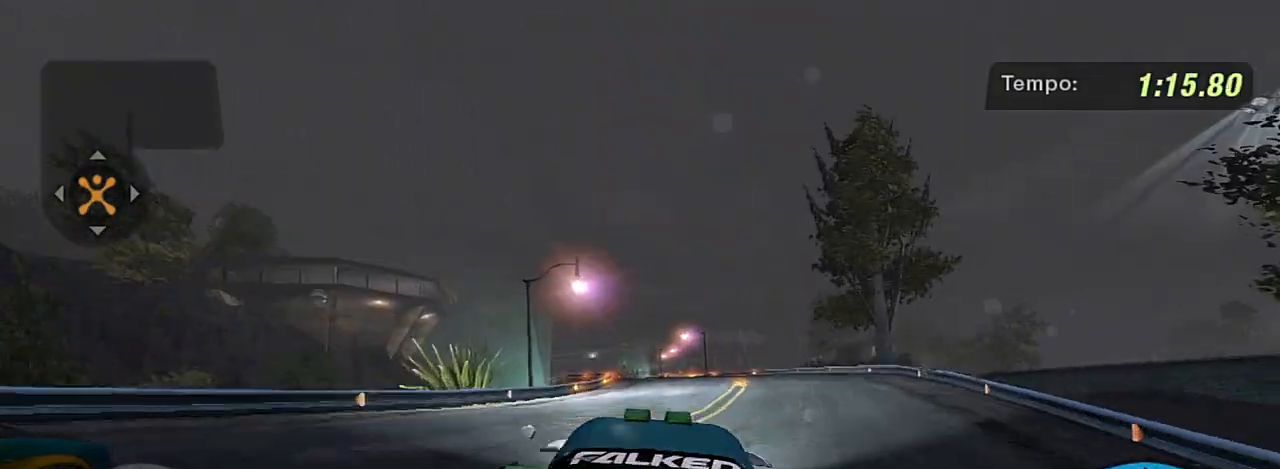
{"buttons": ["R2"], "left_stick": "up-left", "right_stick": "center", "events": [[67, "left_stick", "up-left"], [267, "left_stick", "center"], [367, "left_stick", "left"], [434, "left_stick", "up-left"]]}
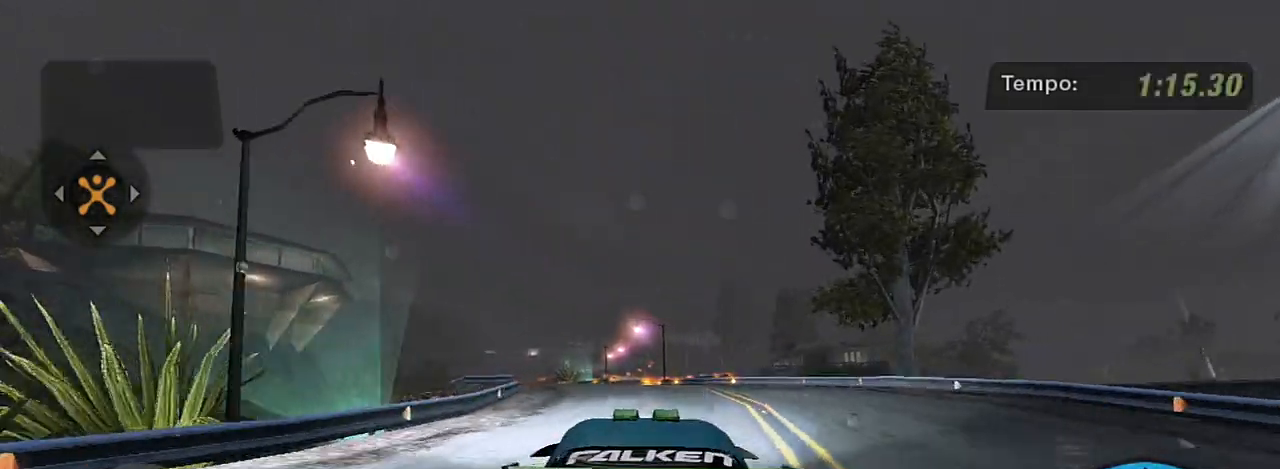
{"buttons": ["R2"], "left_stick": "center", "right_stick": "center", "events": [[433, "left_stick", "center"]]}